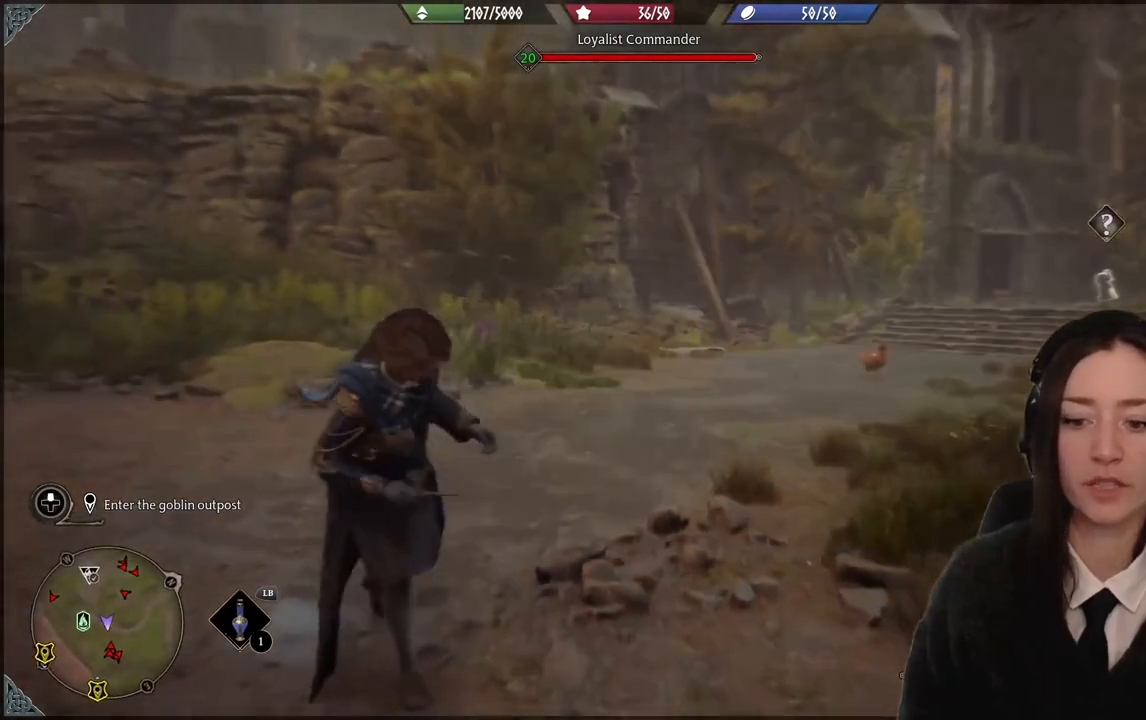
Gameplay with a controller (Xbox layout); each line is a JSON object with the inputs held at the frame after it. "events" lists button and stick changes between this image and that frame as [ms after this image, input, new state], when the widget could be followed in between. Not read: L3 Z.
{"buttons": [], "left_stick": "down", "right_stick": "center", "events": []}
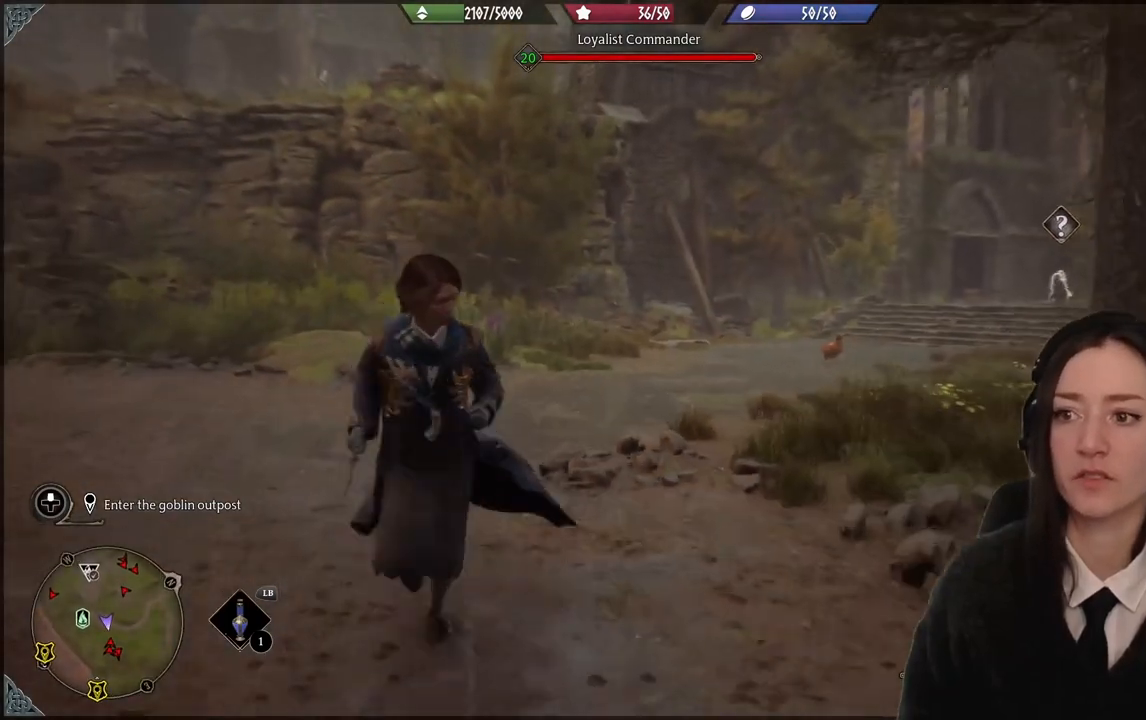
{"buttons": [], "left_stick": "down-right", "right_stick": "center", "events": [[33, "left_stick", "down-right"]]}
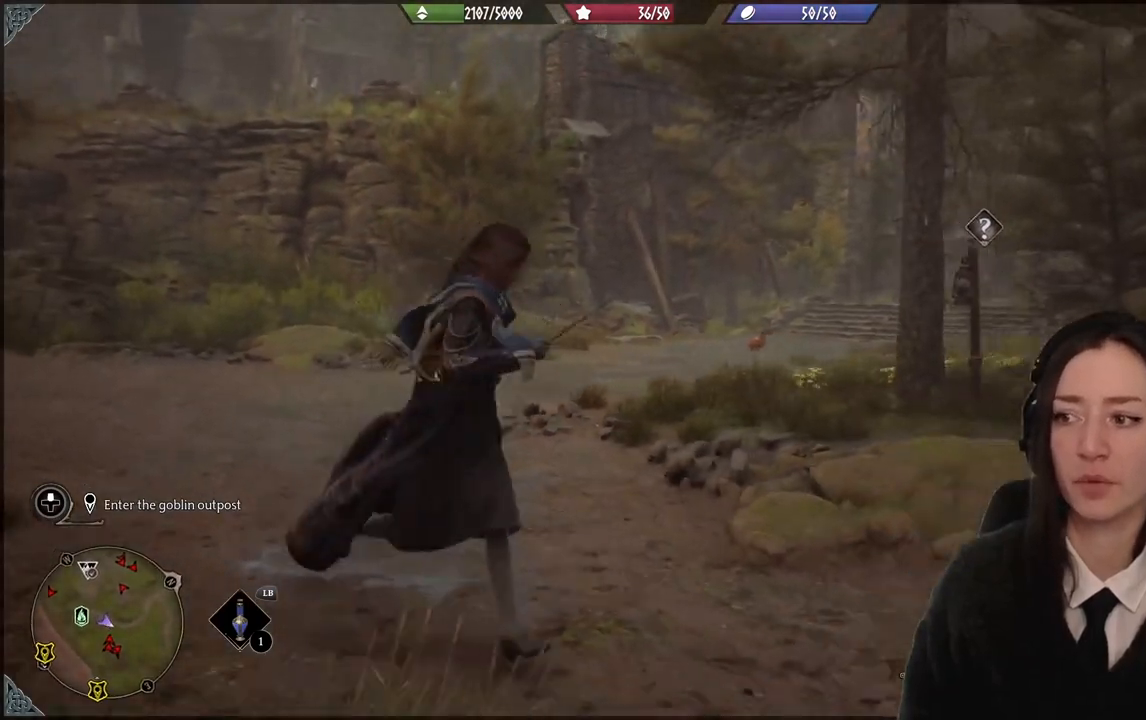
{"buttons": [], "left_stick": "down-right", "right_stick": "center", "events": [[134, "right_stick", "down-left"], [401, "right_stick", "center"]]}
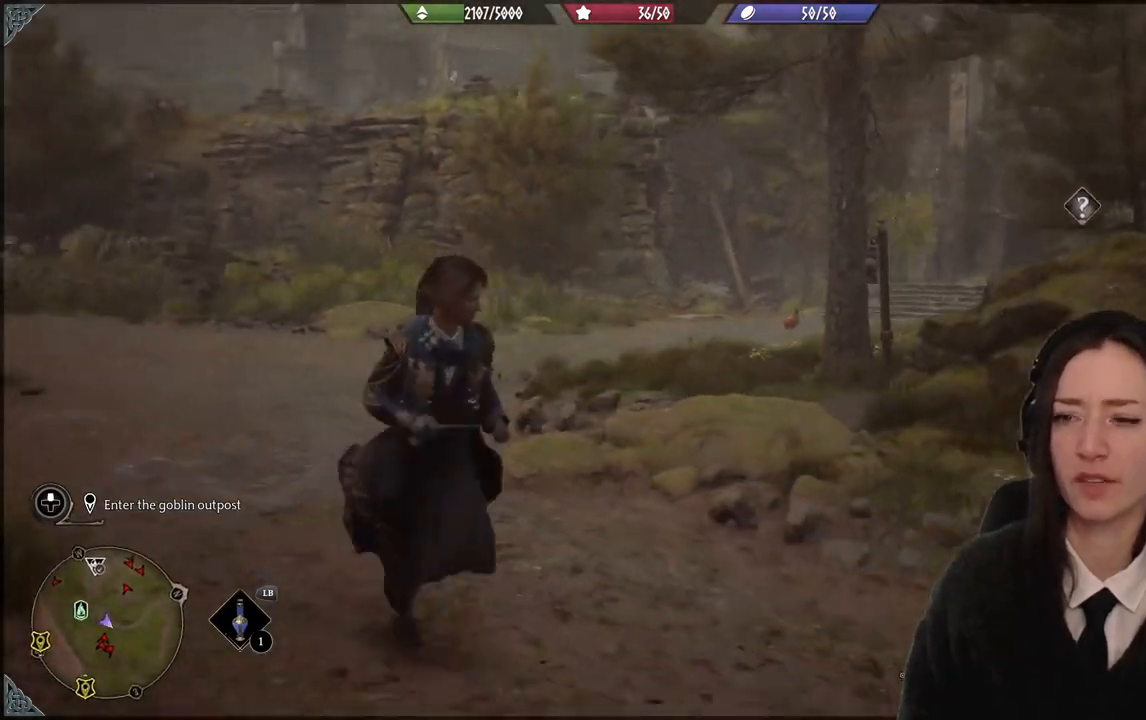
{"buttons": [], "left_stick": "down-right", "right_stick": "center", "events": [[167, "right_stick", "left"], [400, "right_stick", "center"]]}
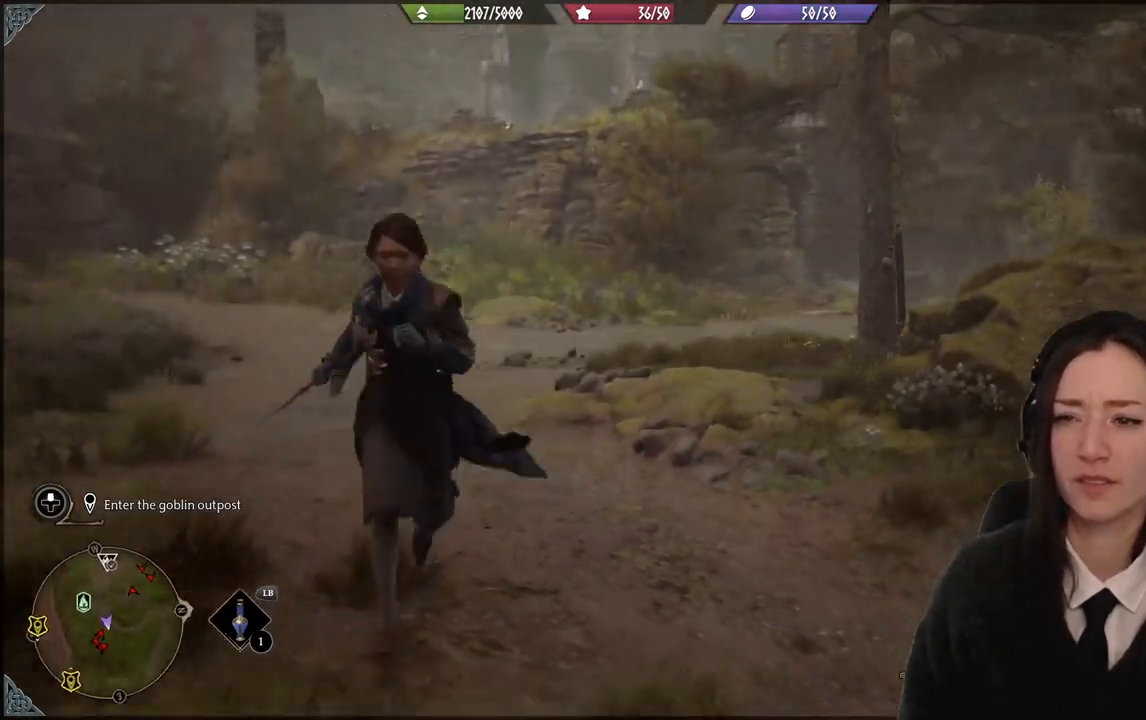
{"buttons": [], "left_stick": "down-right", "right_stick": "left", "events": [[434, "right_stick", "left"]]}
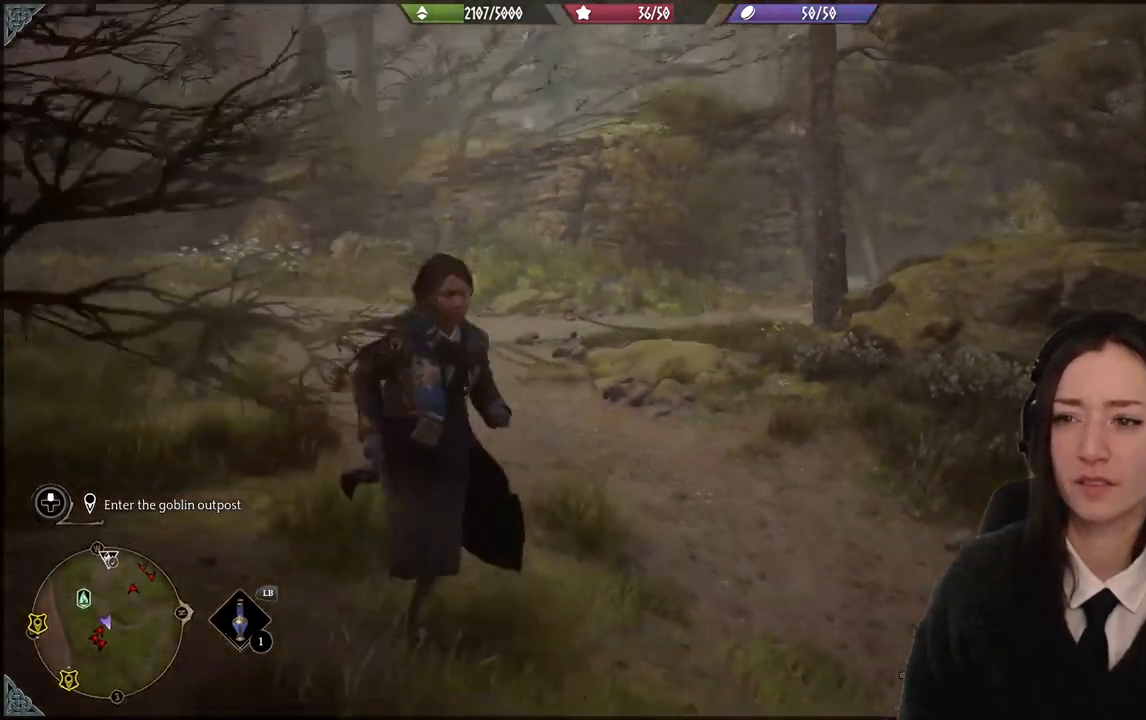
{"buttons": [], "left_stick": "center", "right_stick": "center", "events": [[66, "left_stick", "center"], [200, "right_stick", "center"]]}
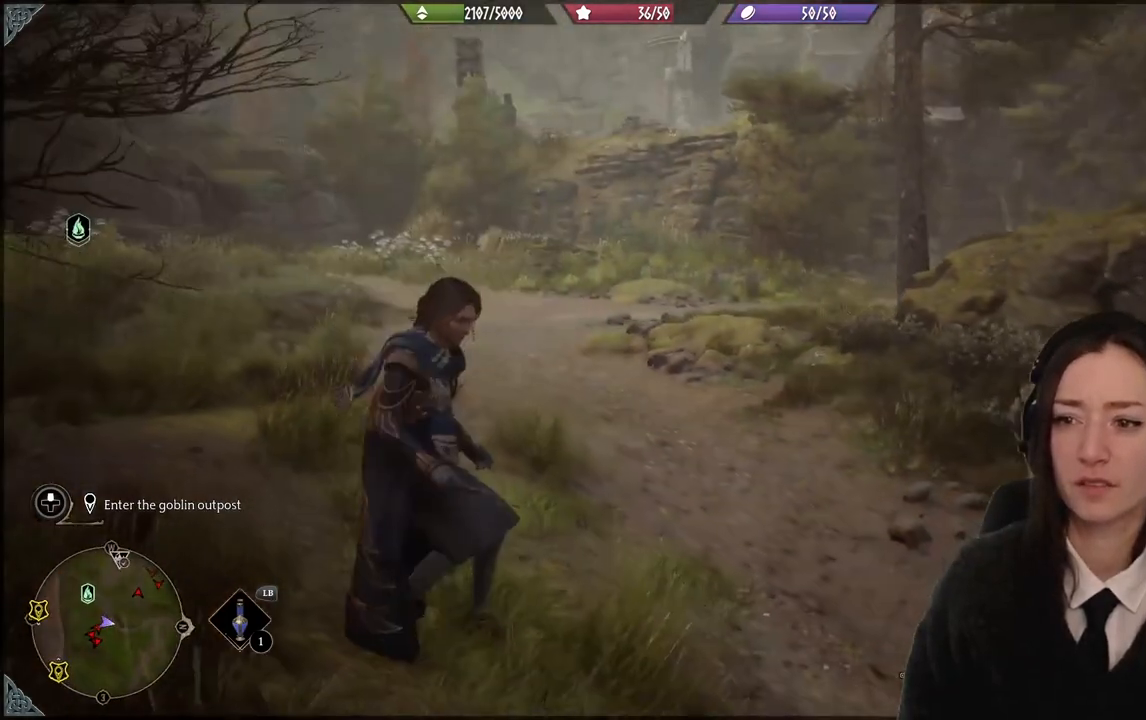
{"buttons": [], "left_stick": "center", "right_stick": "center", "events": []}
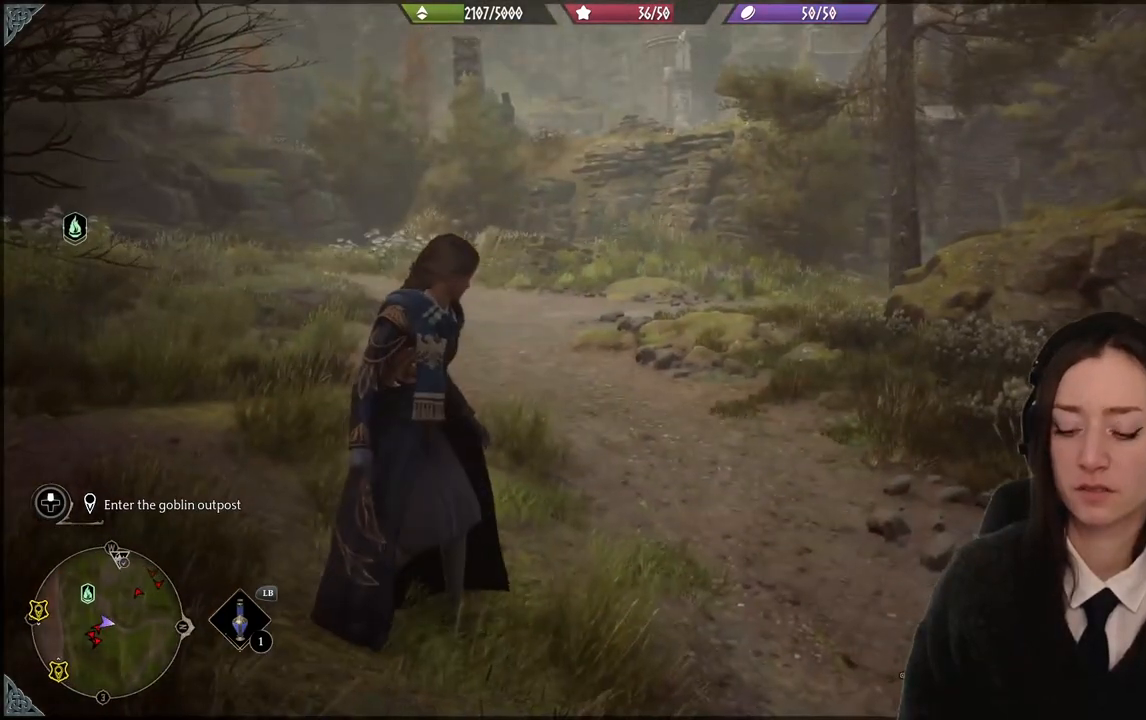
{"buttons": [], "left_stick": "center", "right_stick": "center", "events": []}
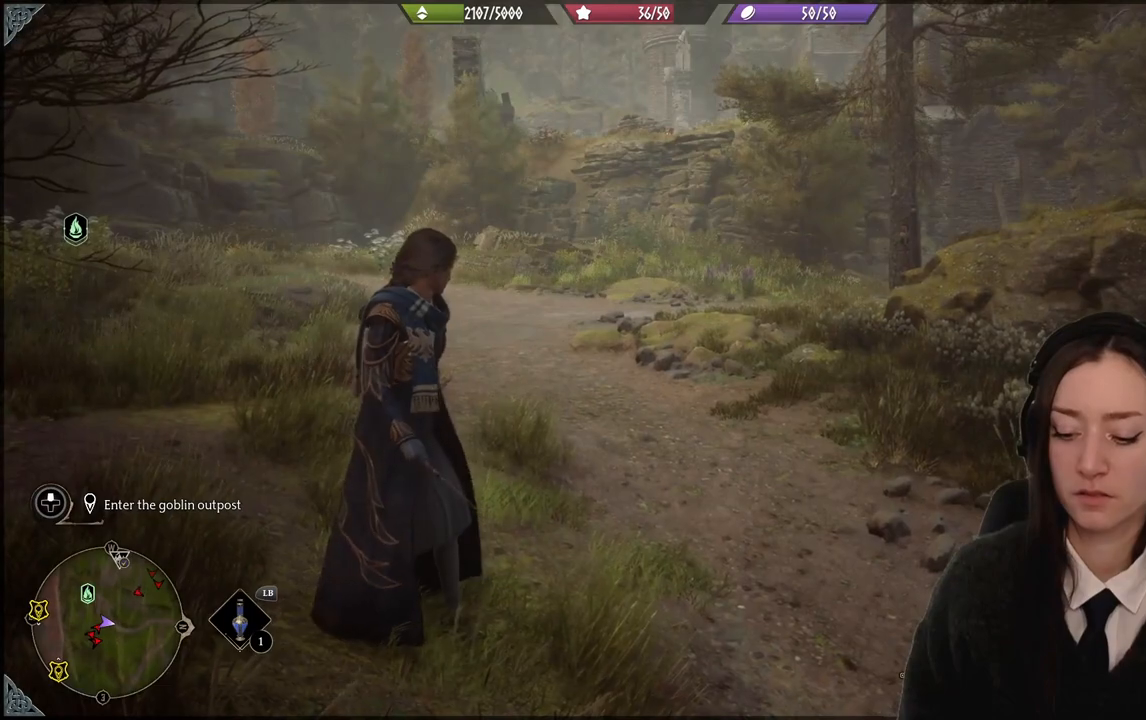
{"buttons": [], "left_stick": "center", "right_stick": "center", "events": []}
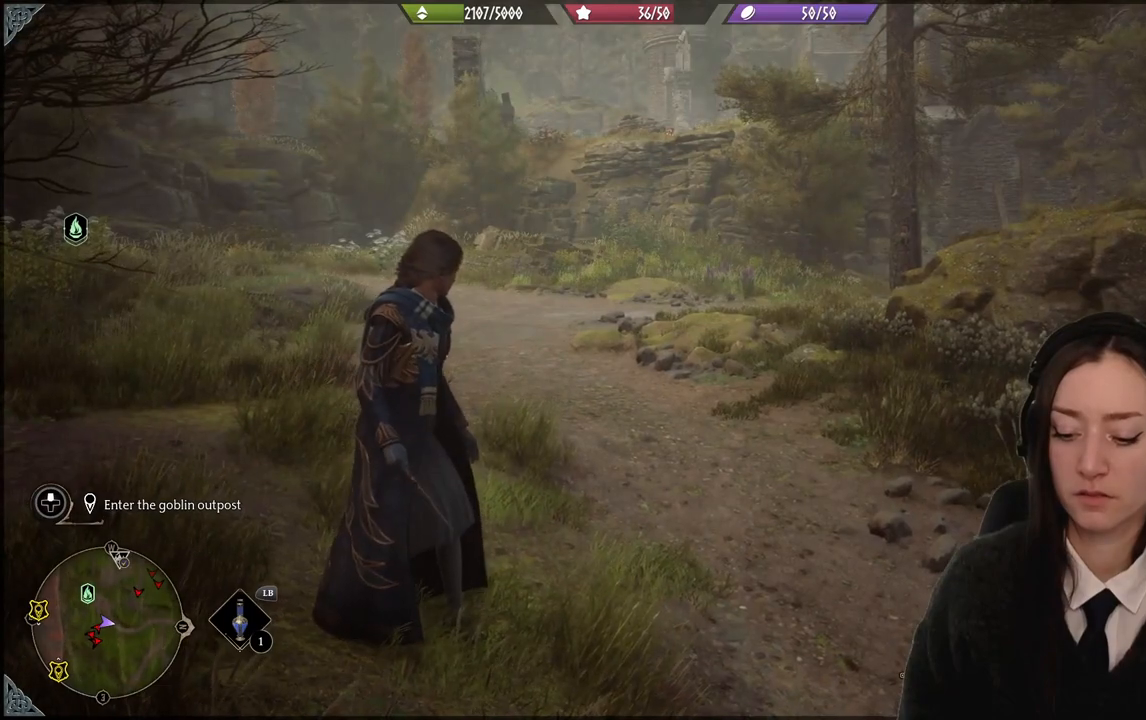
{"buttons": [], "left_stick": "center", "right_stick": "right", "events": [[400, "right_stick", "right"]]}
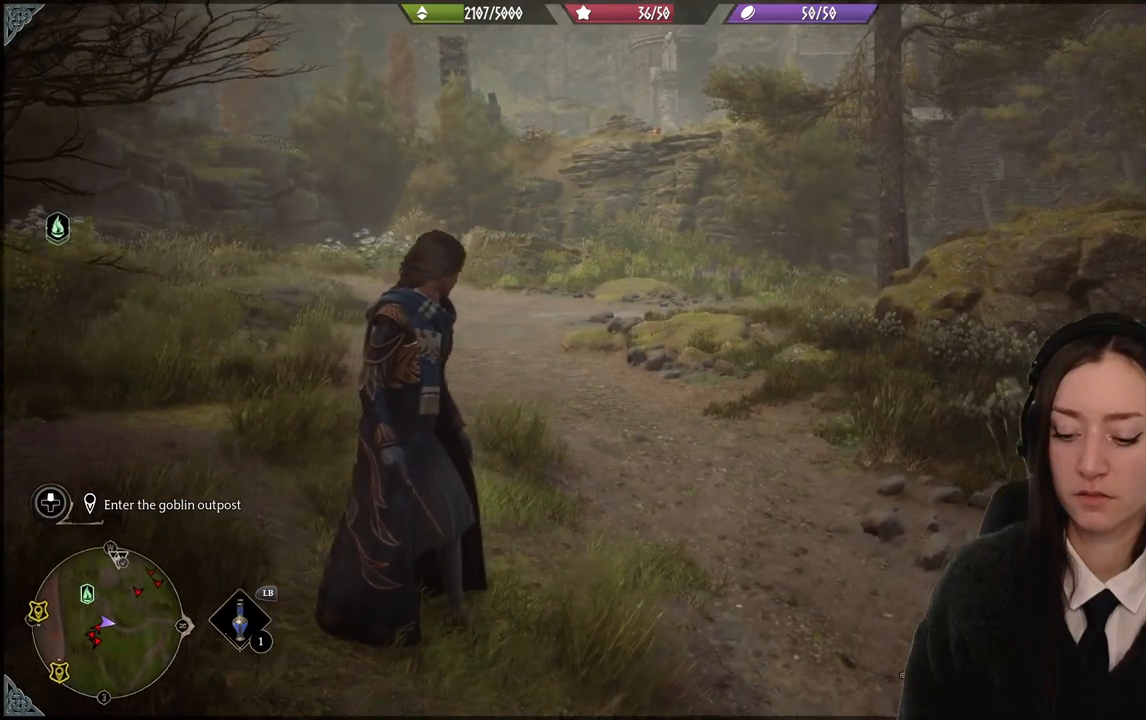
{"buttons": [], "left_stick": "center", "right_stick": "right", "events": []}
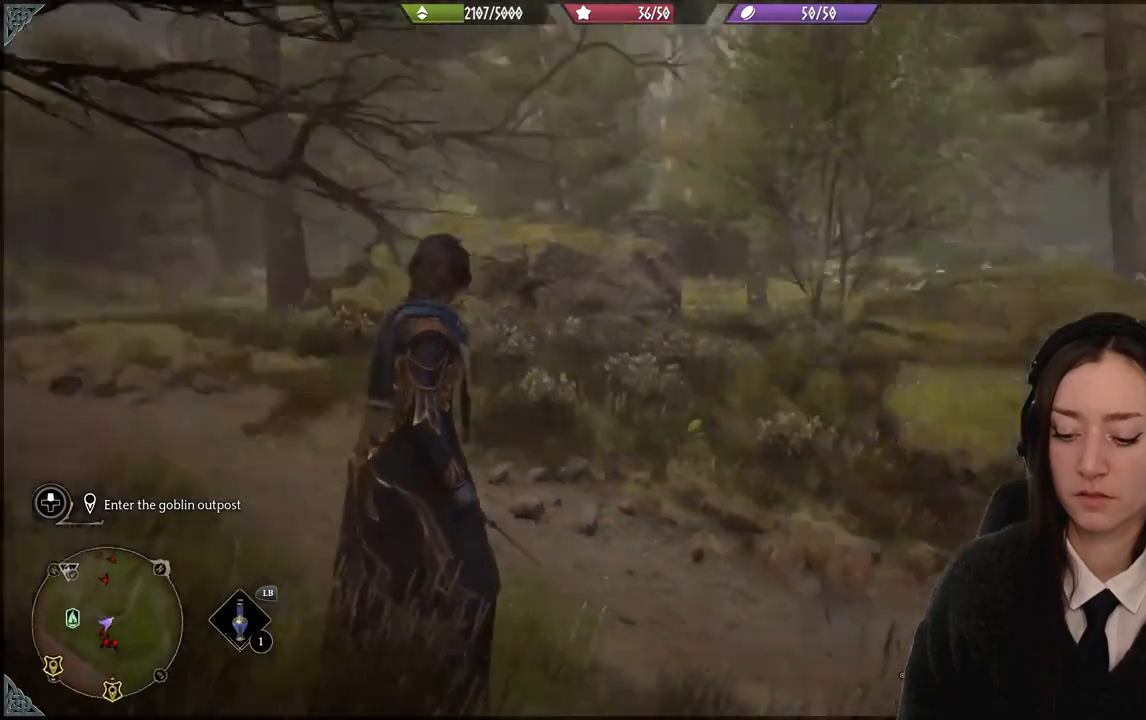
{"buttons": [], "left_stick": "center", "right_stick": "center", "events": [[133, "right_stick", "center"]]}
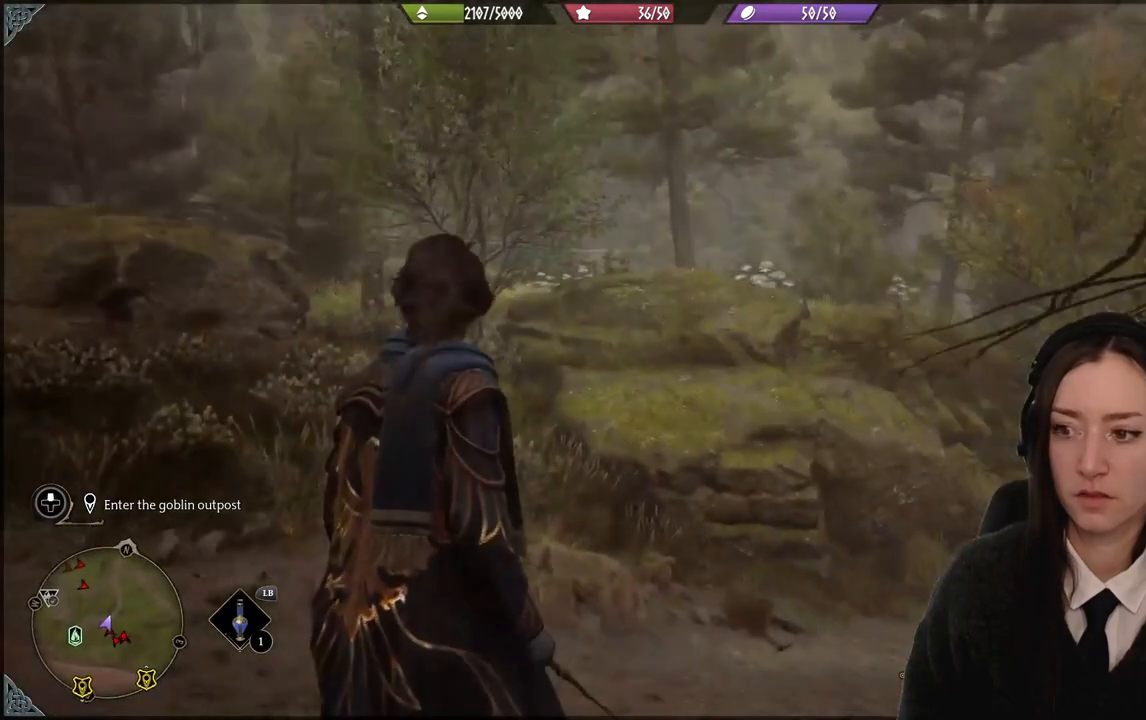
{"buttons": [], "left_stick": "up", "right_stick": "right", "events": [[334, "right_stick", "right"], [467, "left_stick", "up"]]}
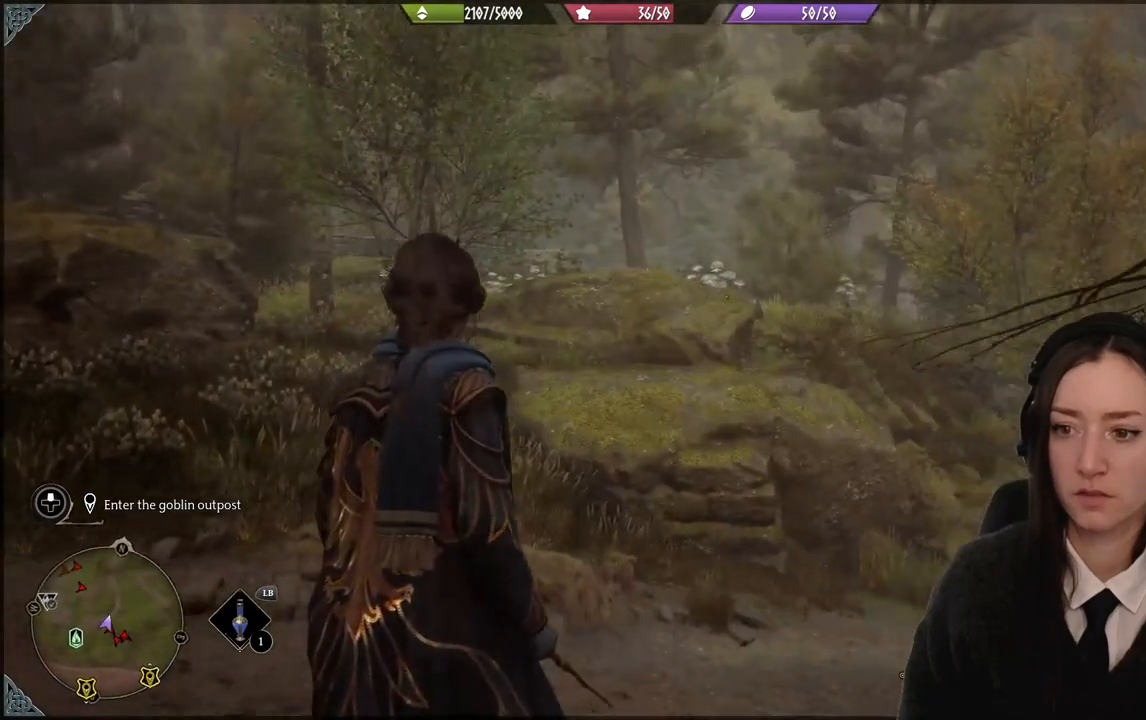
{"buttons": [], "left_stick": "up", "right_stick": "center", "events": [[333, "right_stick", "center"]]}
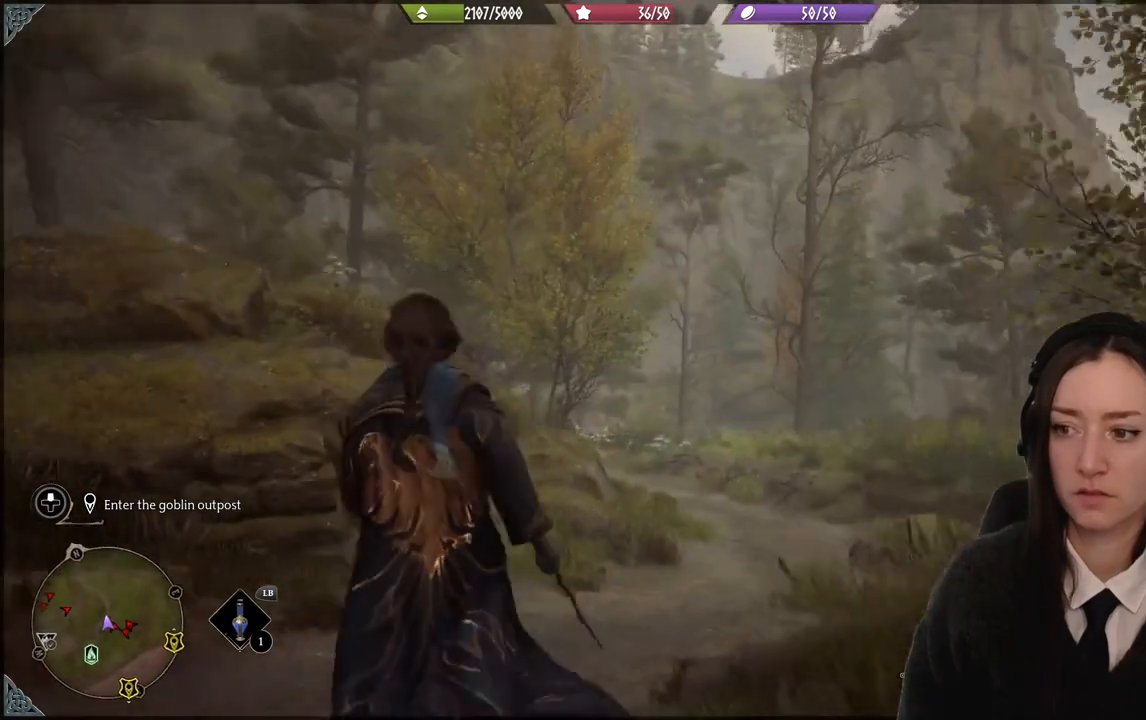
{"buttons": [], "left_stick": "up-right", "right_stick": "center", "events": [[200, "left_stick", "up-right"]]}
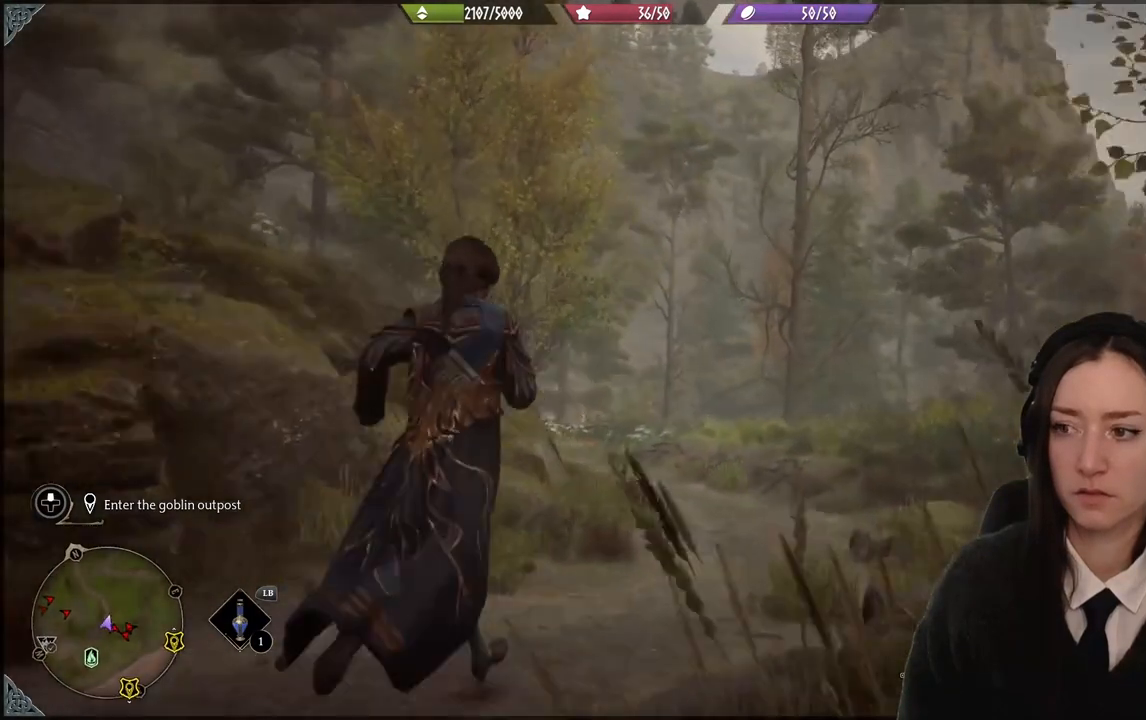
{"buttons": [], "left_stick": "up-right", "right_stick": "center", "events": []}
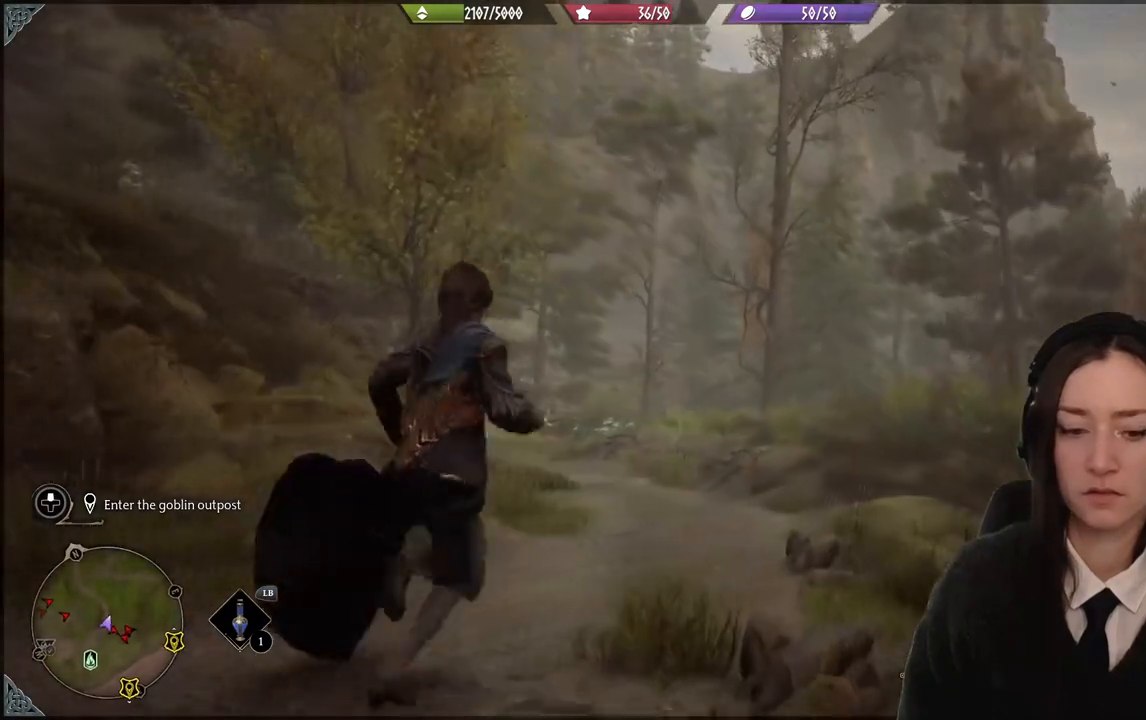
{"buttons": [], "left_stick": "up-right", "right_stick": "center", "events": []}
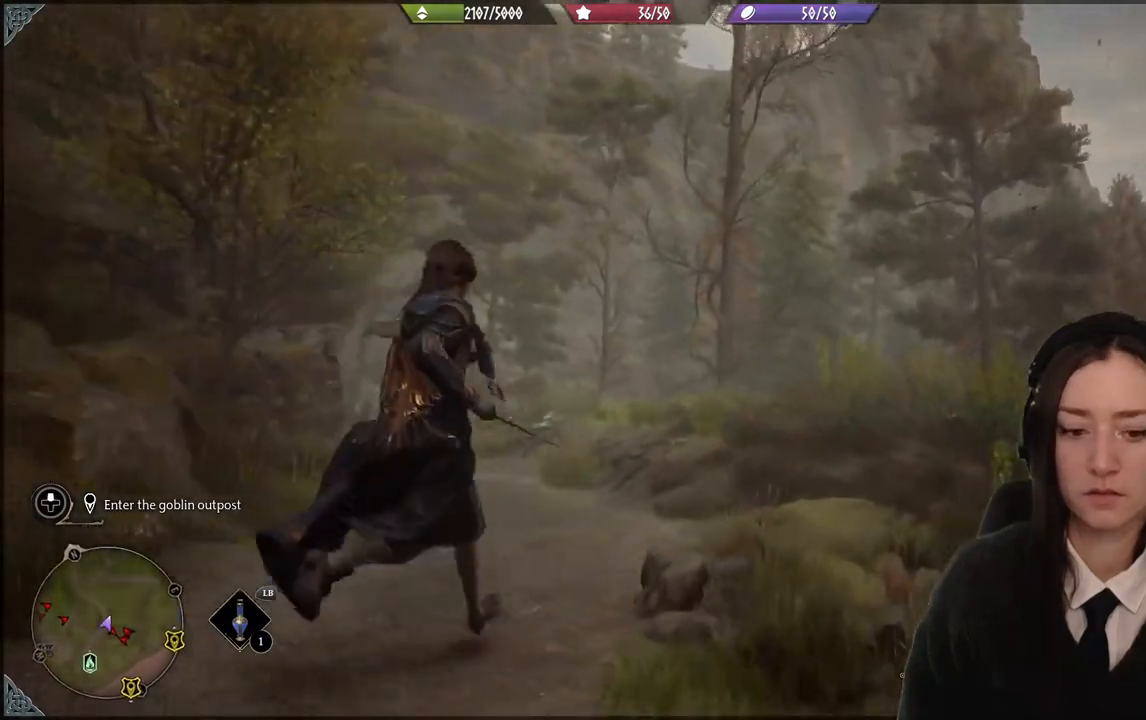
{"buttons": [], "left_stick": "down-left", "right_stick": "left", "events": [[367, "right_stick", "left"], [400, "left_stick", "down-left"]]}
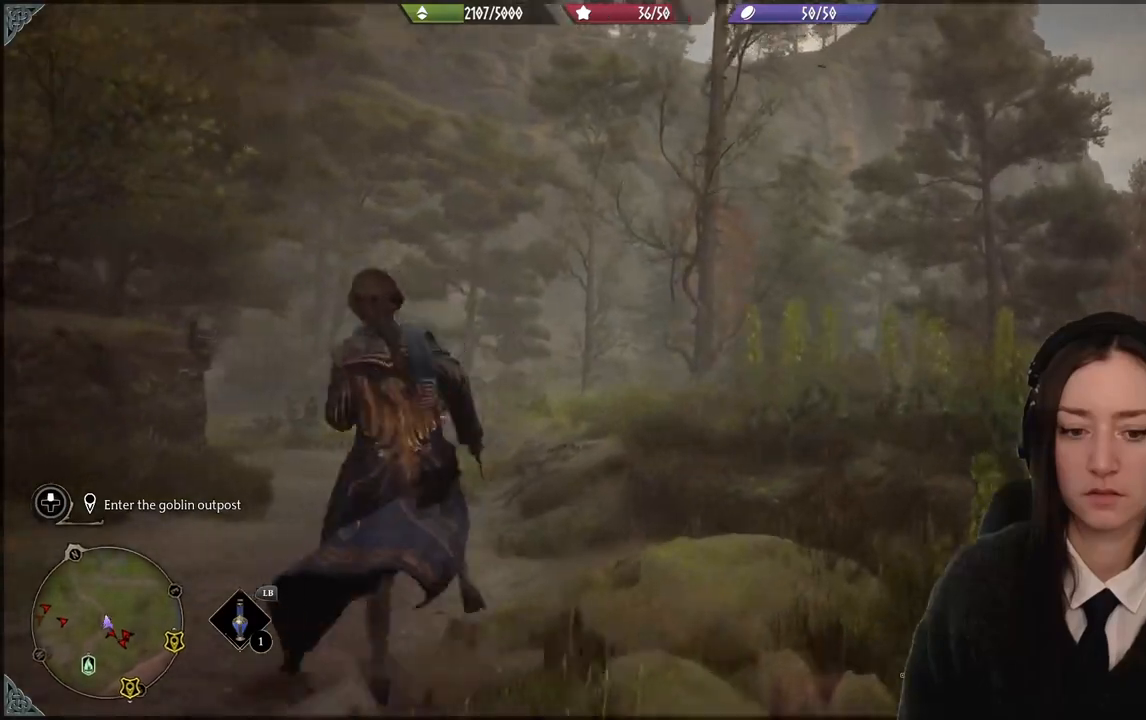
{"buttons": [], "left_stick": "down-left", "right_stick": "left", "events": []}
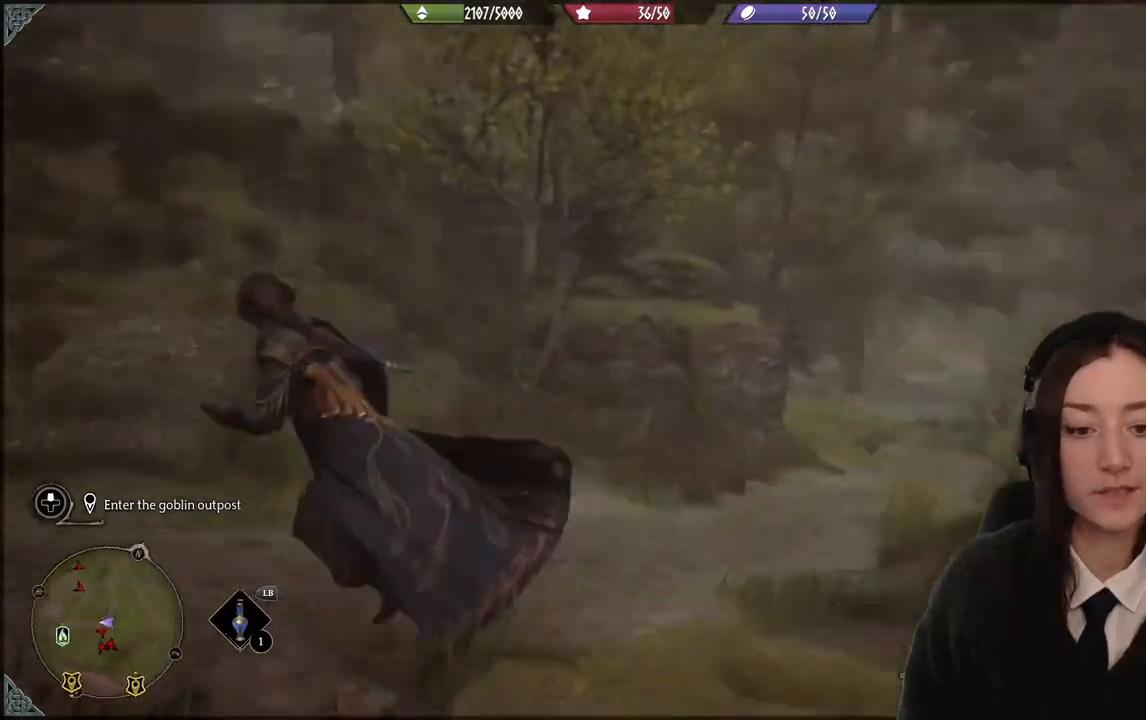
{"buttons": [], "left_stick": "up-left", "right_stick": "center", "events": [[33, "left_stick", "left"], [133, "left_stick", "up-left"], [200, "right_stick", "up-left"], [367, "right_stick", "center"]]}
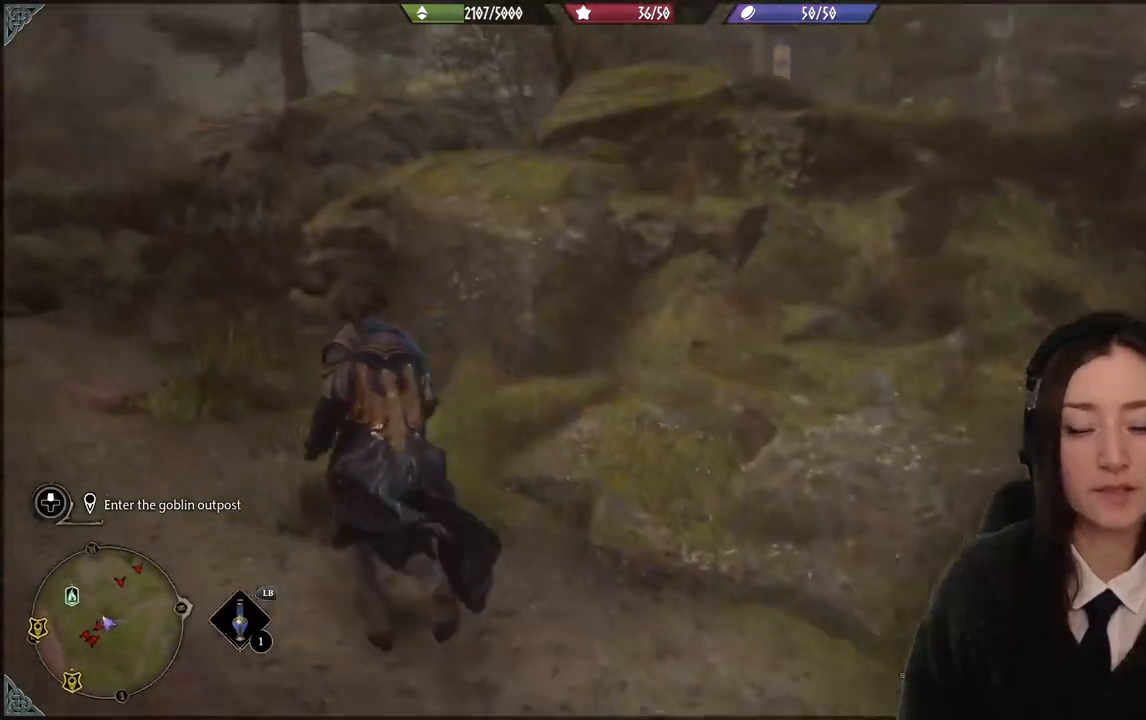
{"buttons": [], "left_stick": "up-left", "right_stick": "up-left", "events": [[67, "right_stick", "up-left"]]}
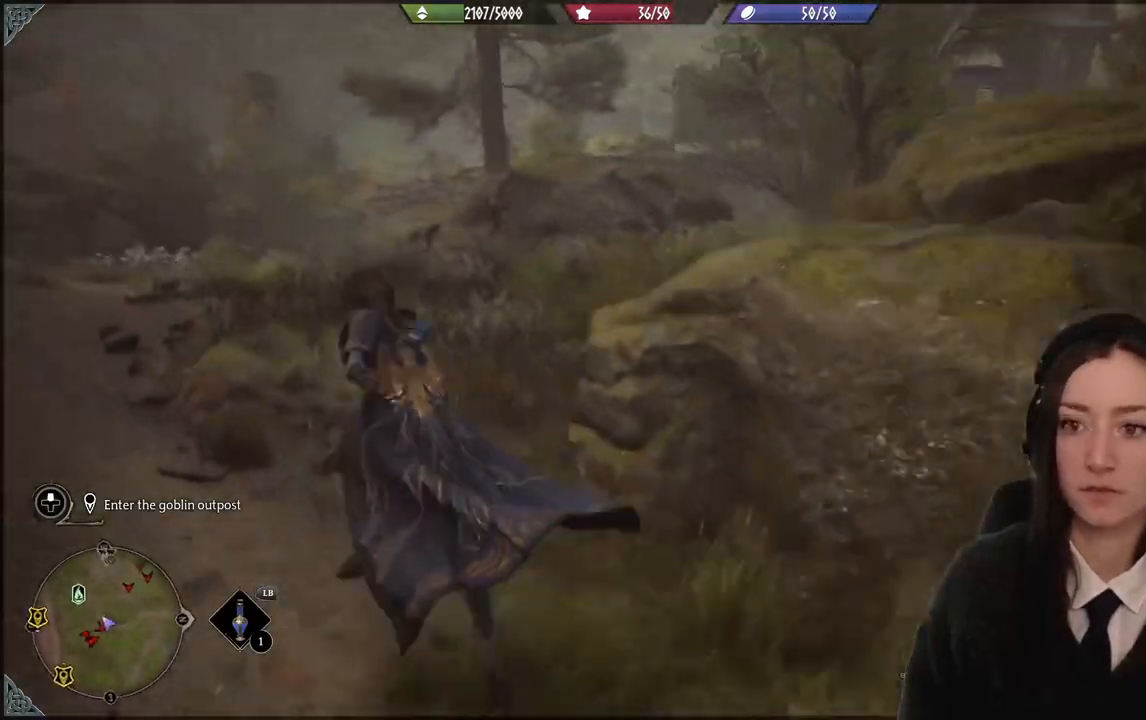
{"buttons": [], "left_stick": "up-left", "right_stick": "up-left", "events": []}
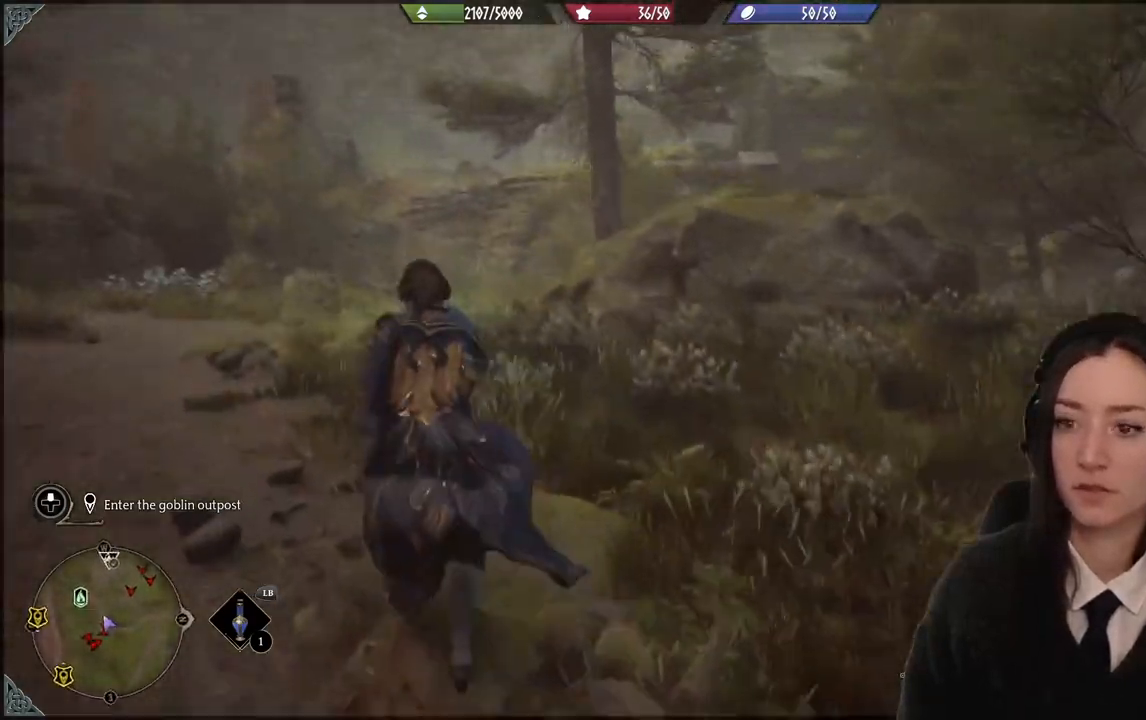
{"buttons": [], "left_stick": "up-left", "right_stick": "up-left", "events": []}
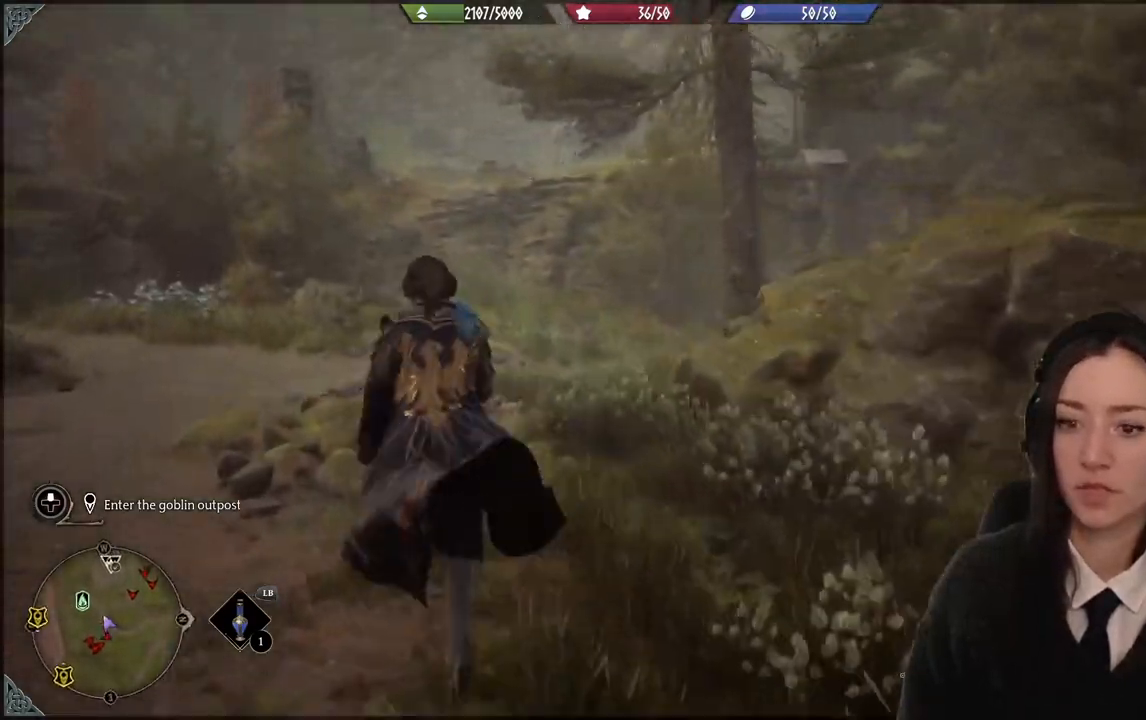
{"buttons": [], "left_stick": "up-left", "right_stick": "right", "events": [[67, "right_stick", "center"], [133, "right_stick", "right"]]}
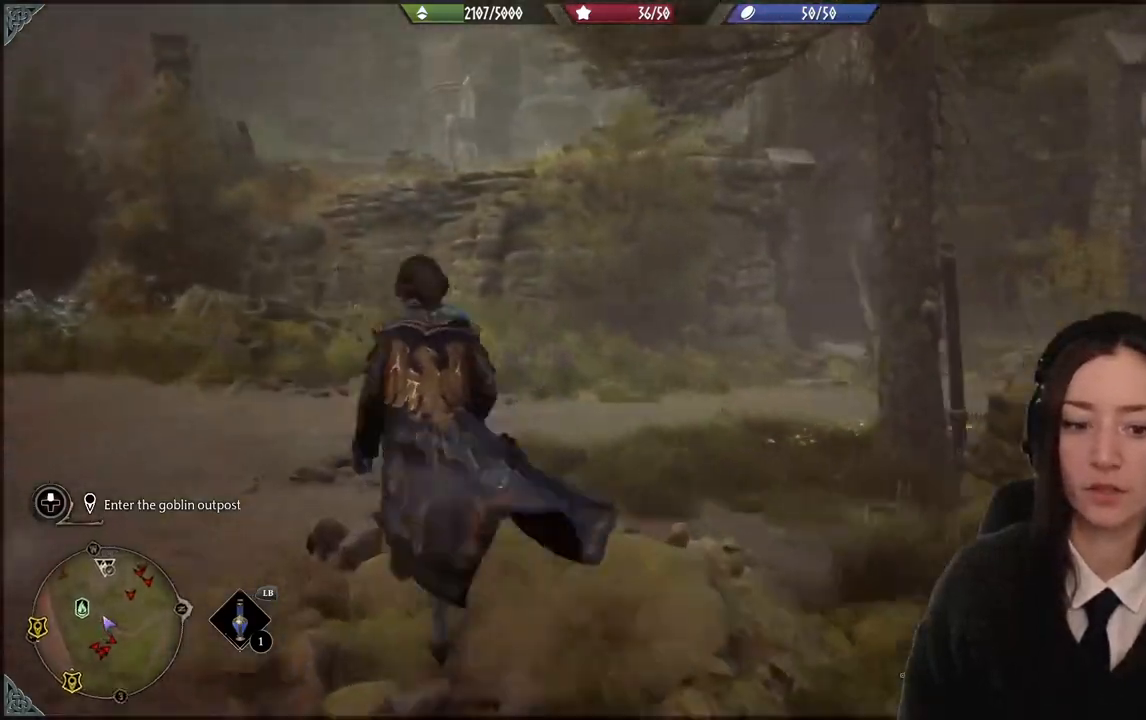
{"buttons": [], "left_stick": "up", "right_stick": "center", "events": [[334, "right_stick", "center"], [467, "left_stick", "up"]]}
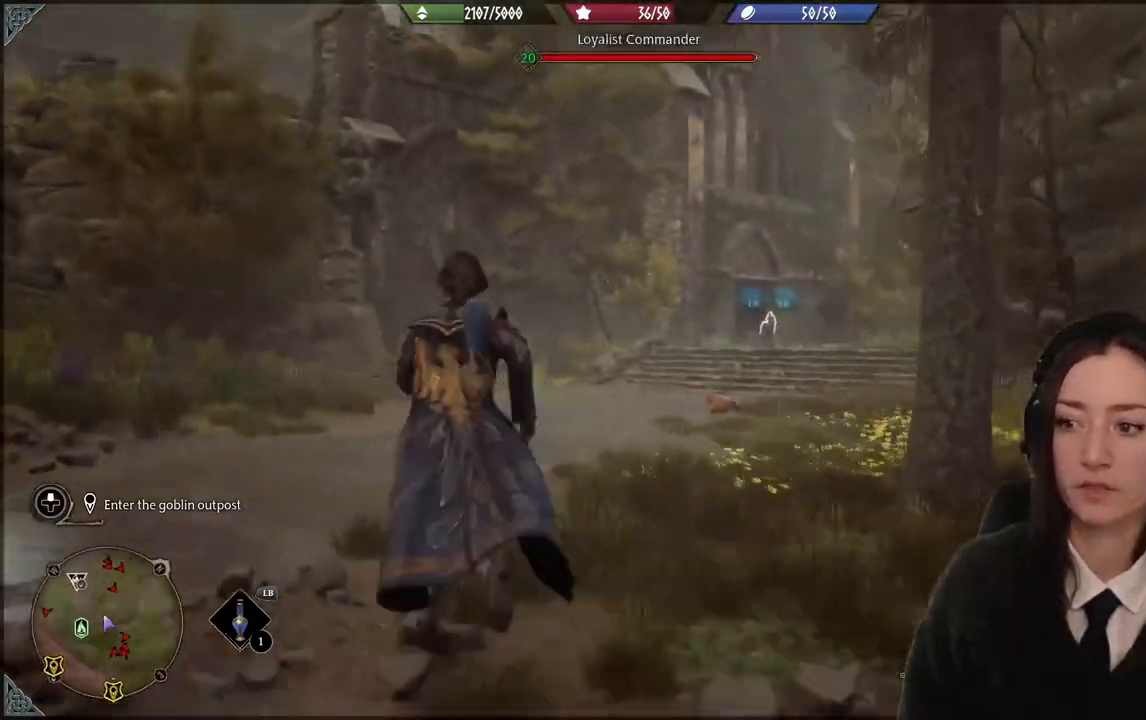
{"buttons": [], "left_stick": "up", "right_stick": "center", "events": [[167, "right_stick", "down-right"], [434, "right_stick", "center"]]}
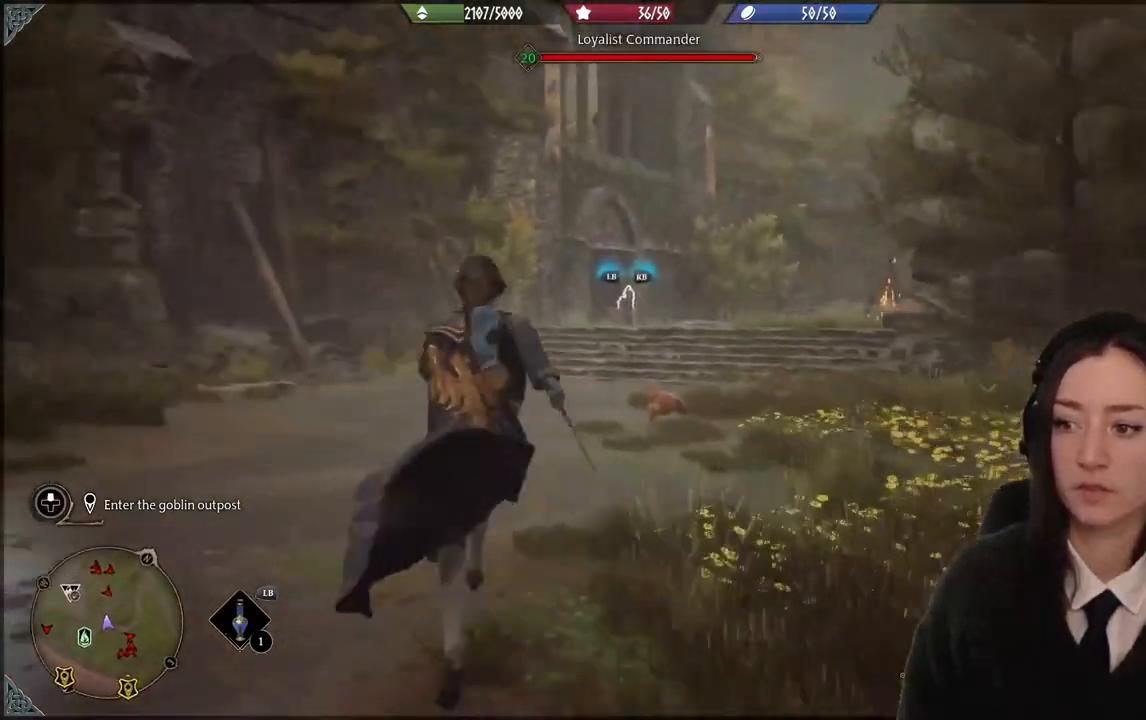
{"buttons": [], "left_stick": "center", "right_stick": "center", "events": [[200, "L1", "down"], [200, "R1", "down"], [367, "L1", "up"], [367, "R1", "up"], [367, "left_stick", "center"]]}
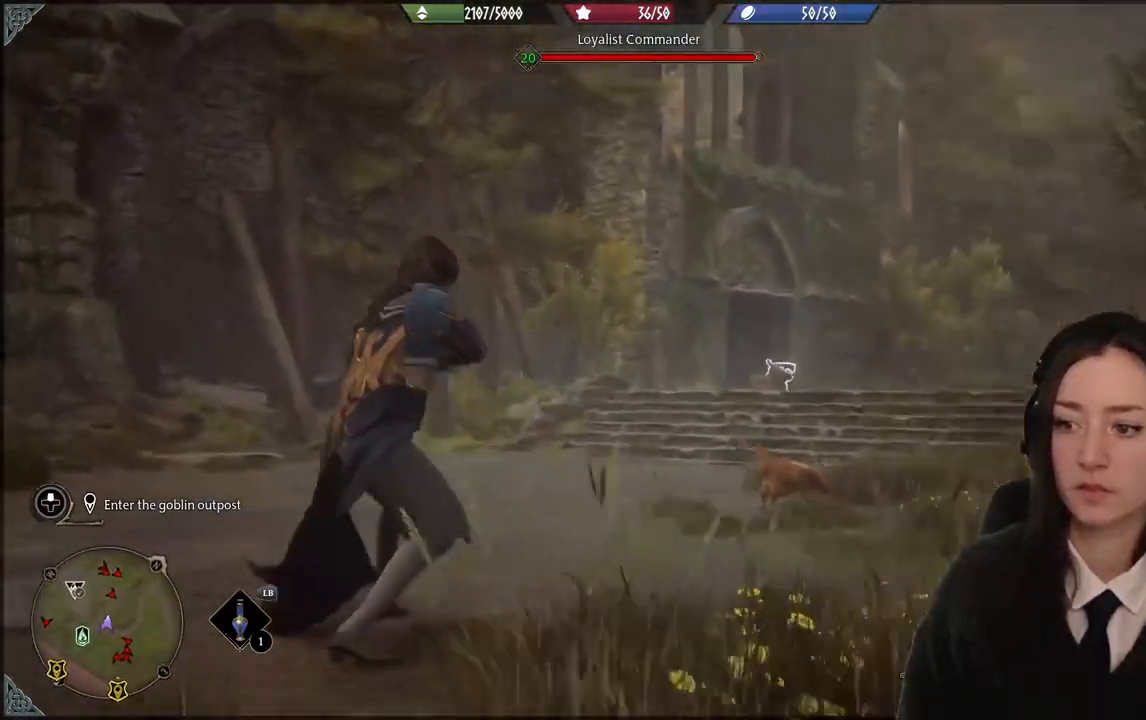
{"buttons": [], "left_stick": "center", "right_stick": "center", "events": []}
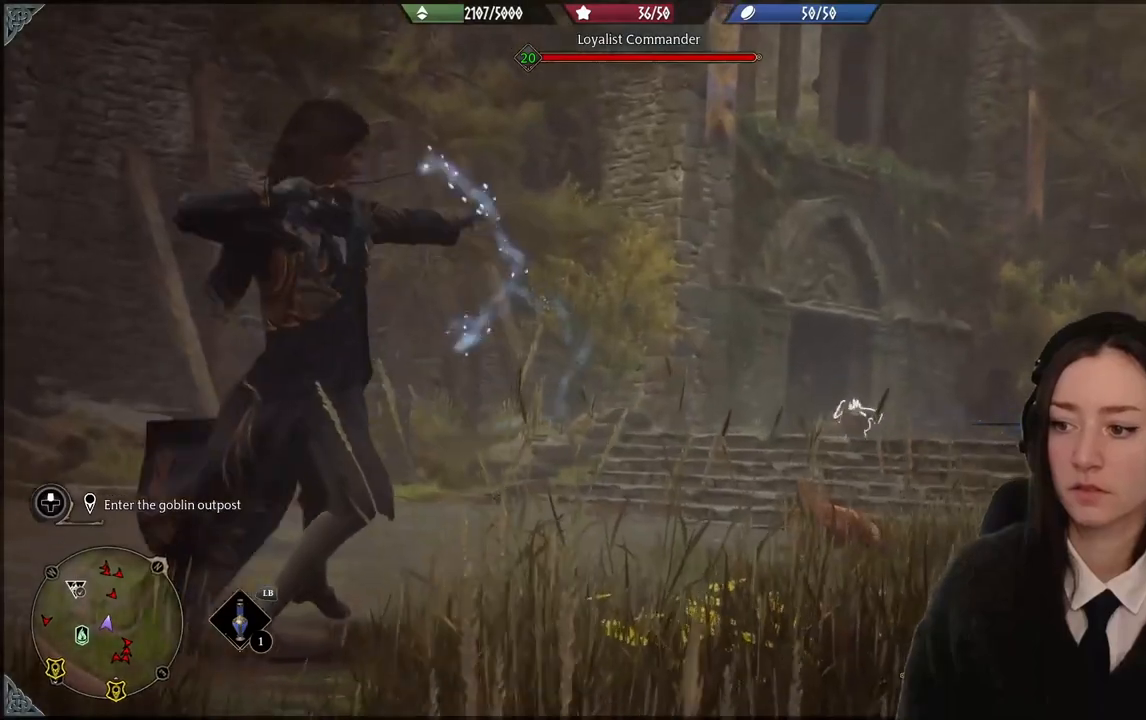
{"buttons": [], "left_stick": "center", "right_stick": "center", "events": []}
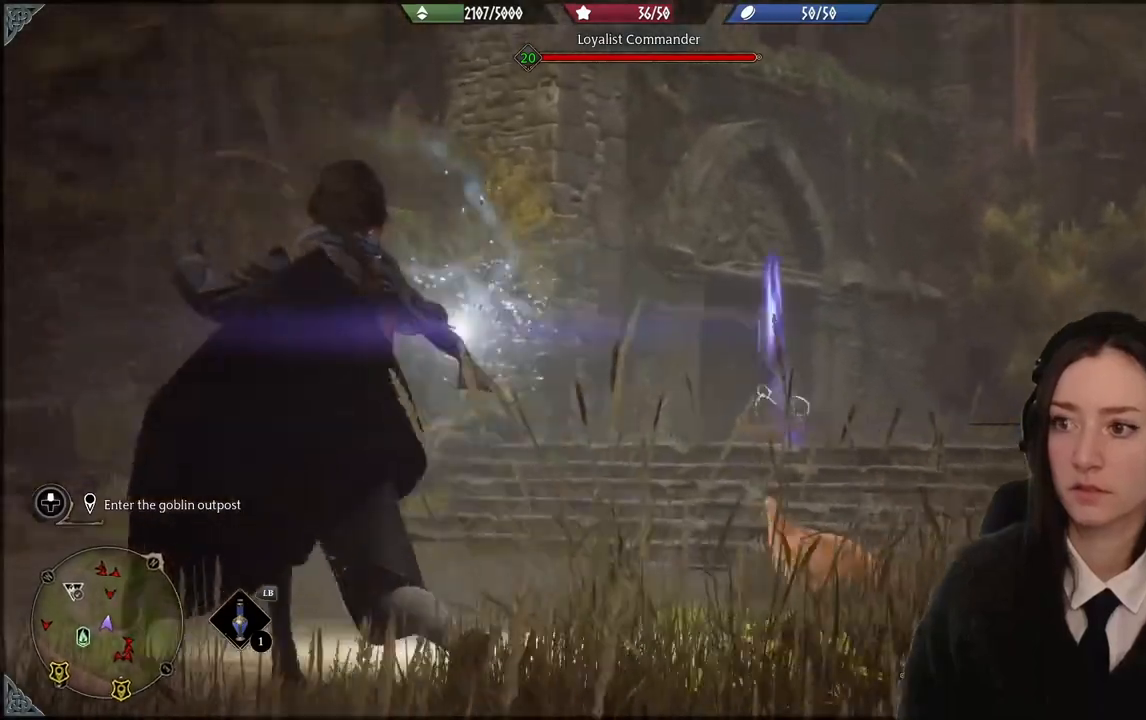
{"buttons": [], "left_stick": "up", "right_stick": "center", "events": [[33, "left_stick", "up-right"], [367, "B", "down"], [400, "left_stick", "up"], [500, "B", "up"]]}
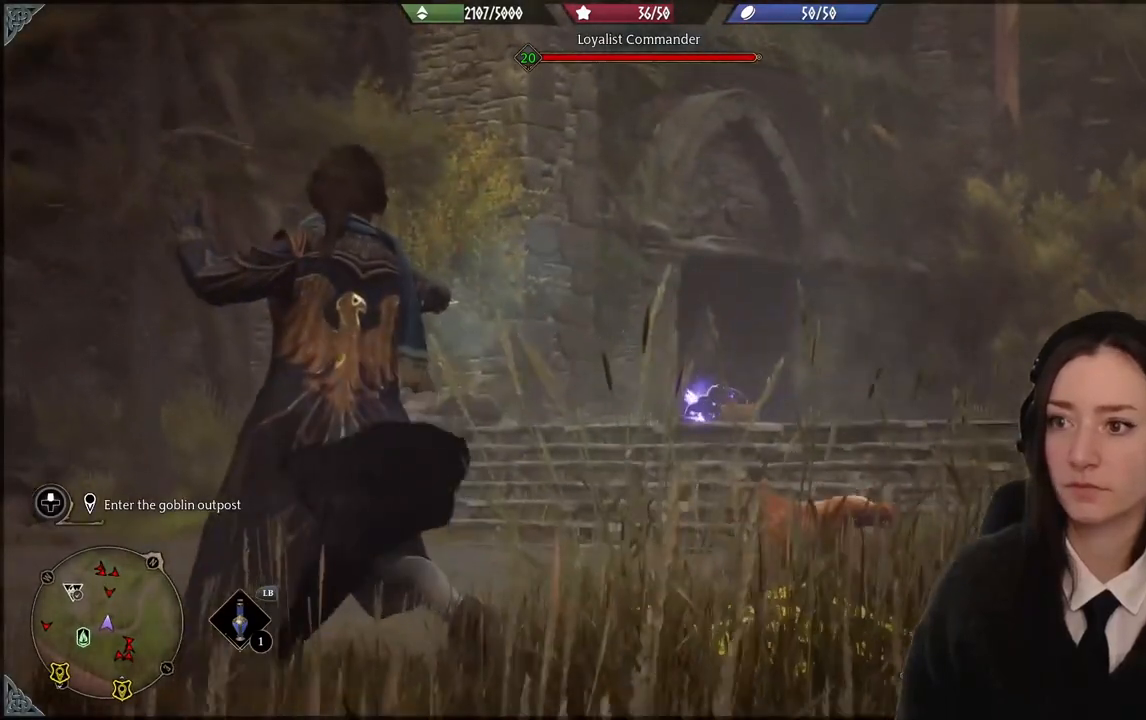
{"buttons": [], "left_stick": "up", "right_stick": "down", "events": [[467, "right_stick", "down"]]}